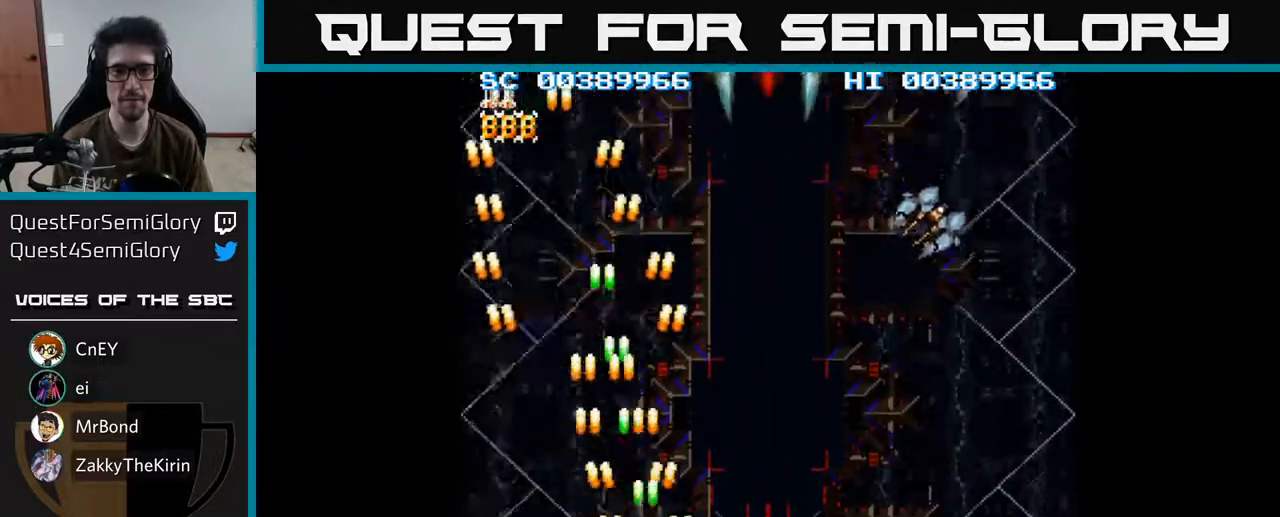
Gameplay with a controller (Xbox layout); each line is a JSON object with the inputs held at the frame after it. "events" lists button and stick changes between this image and that frame as [ms after this image, input, new state], when the widget could be followed in between.
{"buttons": ["A", "DPAD_RIGHT"], "left_stick": "center", "right_stick": "center", "events": [[67, "DPAD_DOWN", "down"], [217, "DPAD_DOWN", "up"]]}
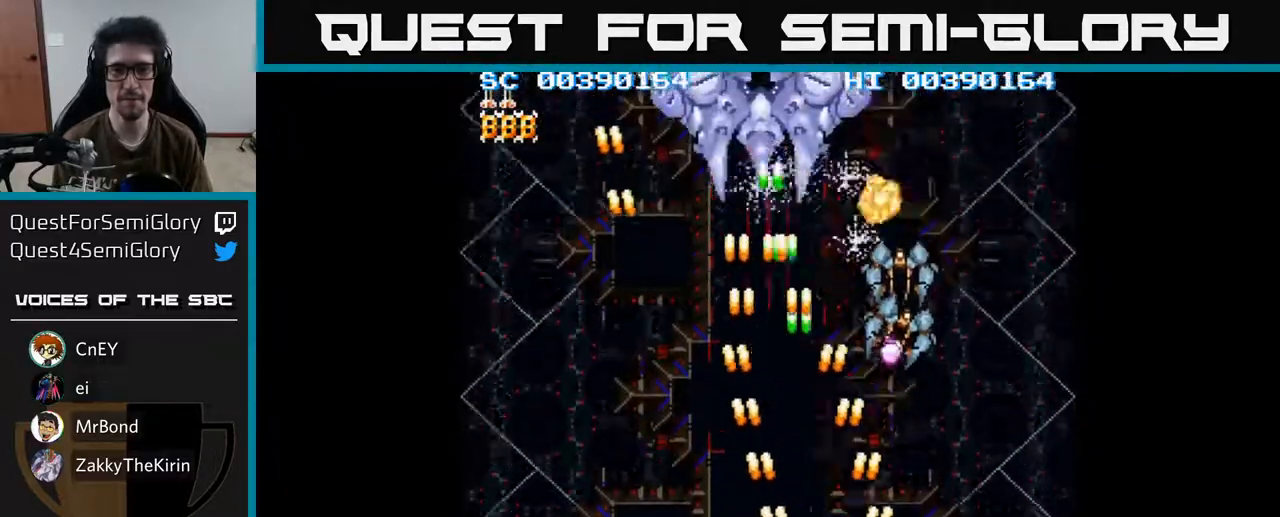
{"buttons": ["A", "DPAD_UP", "DPAD_LEFT"], "left_stick": "center", "right_stick": "center", "events": [[33, "DPAD_DOWN", "down"], [67, "DPAD_RIGHT", "up"], [100, "DPAD_LEFT", "down"], [133, "DPAD_DOWN", "up"], [383, "DPAD_UP", "down"]]}
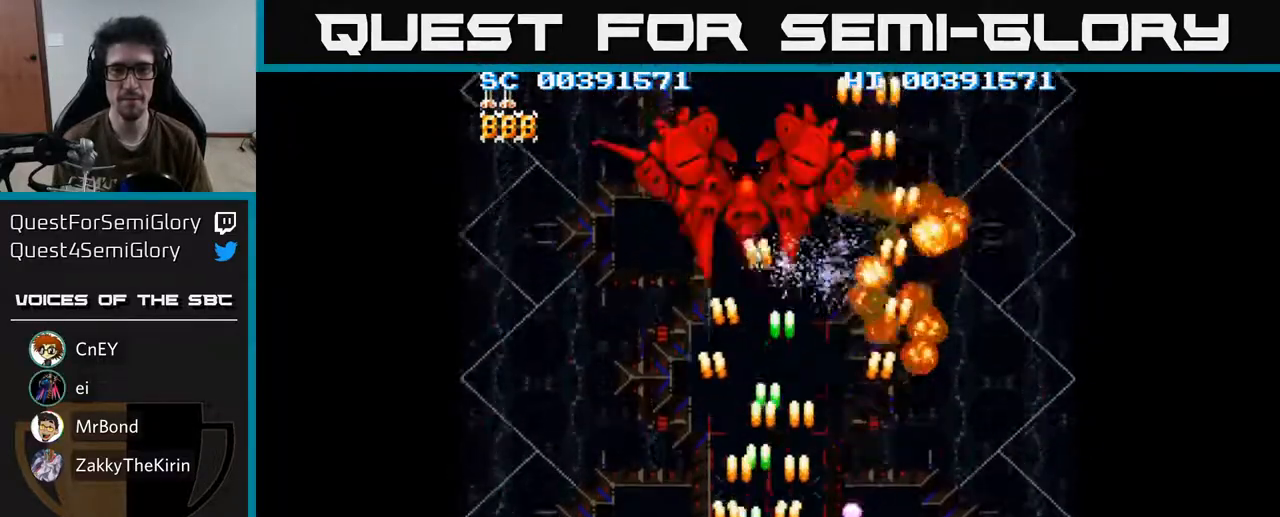
{"buttons": ["A", "DPAD_RIGHT"], "left_stick": "center", "right_stick": "center", "events": [[100, "DPAD_LEFT", "up"], [217, "DPAD_UP", "up"], [283, "DPAD_DOWN", "down"], [350, "DPAD_RIGHT", "down"], [433, "DPAD_DOWN", "up"]]}
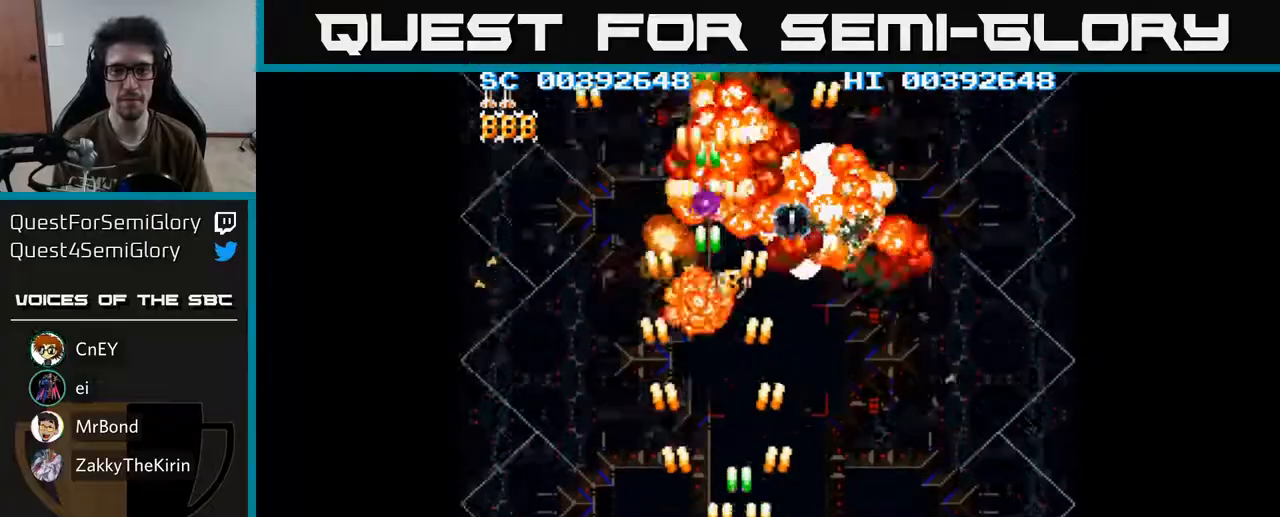
{"buttons": ["A", "DPAD_LEFT"], "left_stick": "center", "right_stick": "center", "events": [[233, "DPAD_RIGHT", "up"], [267, "DPAD_LEFT", "down"]]}
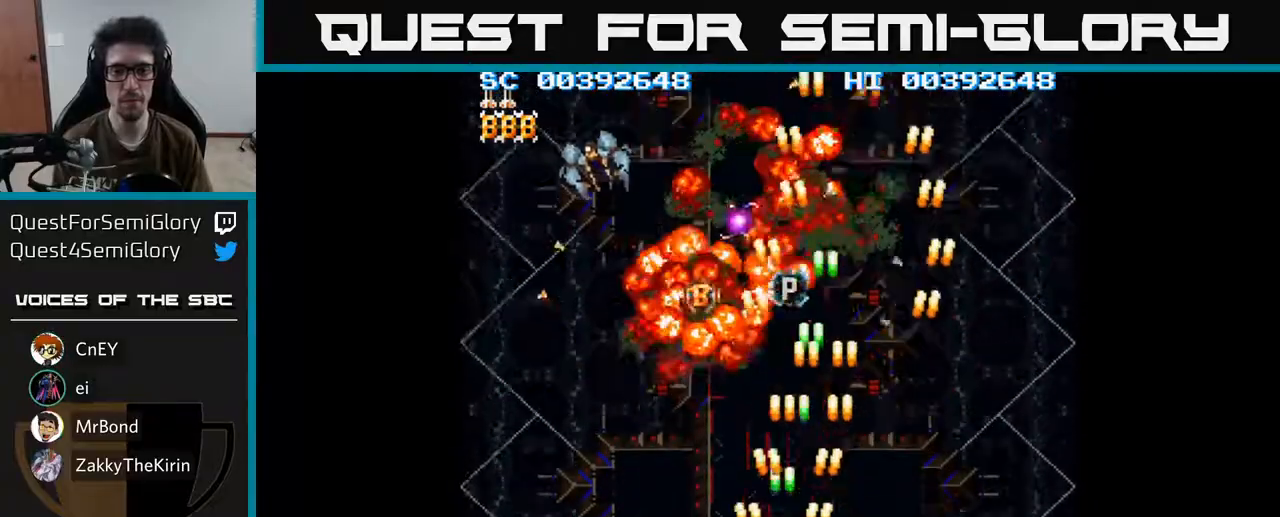
{"buttons": ["A", "DPAD_LEFT"], "left_stick": "center", "right_stick": "center", "events": [[33, "DPAD_DOWN", "down"], [283, "DPAD_DOWN", "up"], [467, "DPAD_UP", "down"], [500, "DPAD_UP", "up"]]}
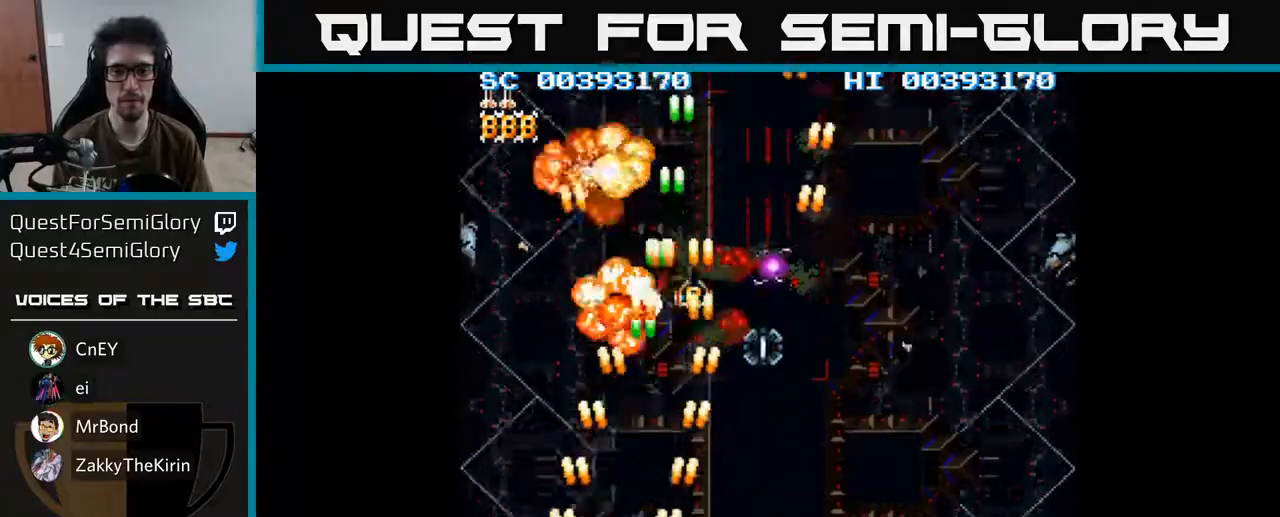
{"buttons": ["A", "DPAD_DOWN", "DPAD_RIGHT"], "left_stick": "center", "right_stick": "center", "events": [[17, "DPAD_LEFT", "up"], [50, "DPAD_RIGHT", "down"], [300, "DPAD_UP", "down"], [383, "DPAD_UP", "up"], [433, "DPAD_DOWN", "down"]]}
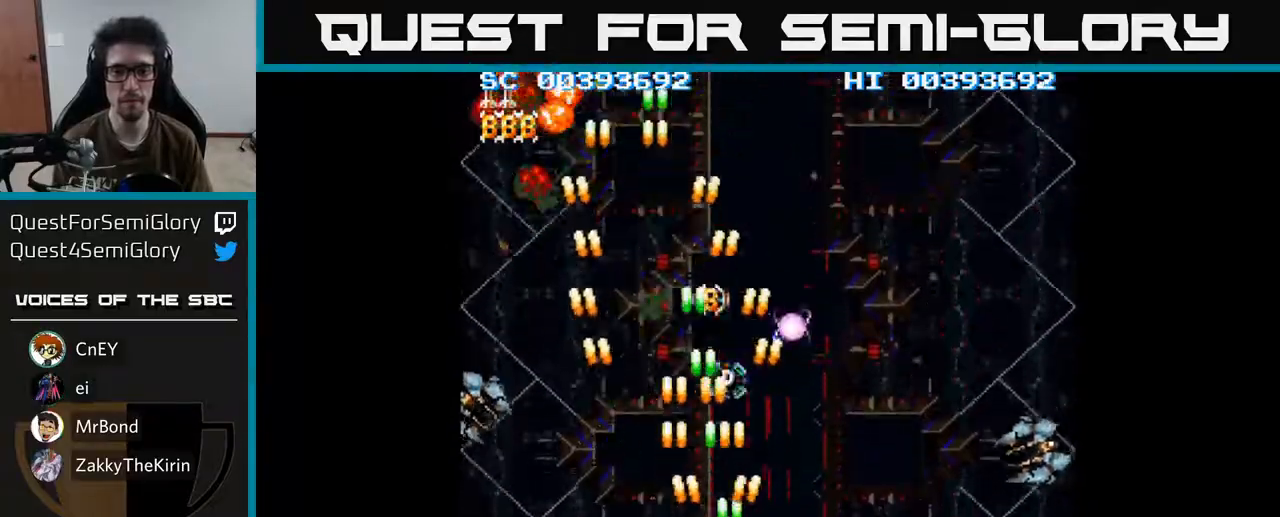
{"buttons": ["A", "DPAD_RIGHT"], "left_stick": "center", "right_stick": "center", "events": [[50, "DPAD_DOWN", "up"], [200, "DPAD_DOWN", "down"], [383, "DPAD_DOWN", "up"]]}
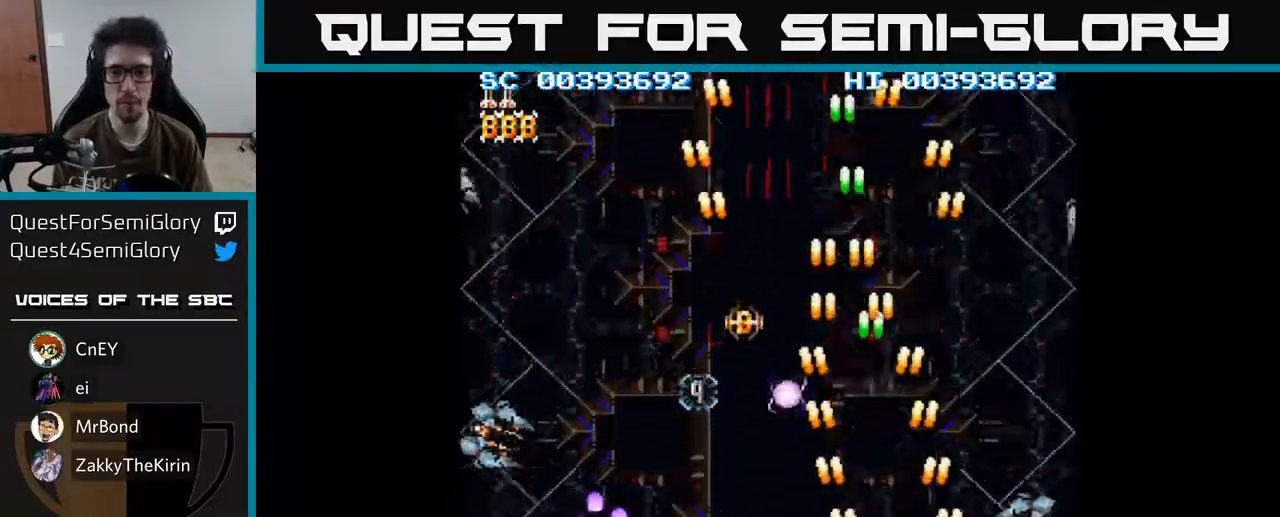
{"buttons": ["A", "DPAD_LEFT"], "left_stick": "center", "right_stick": "center", "events": [[167, "DPAD_RIGHT", "up"], [200, "DPAD_LEFT", "down"], [217, "DPAD_UP", "down"], [450, "DPAD_UP", "up"]]}
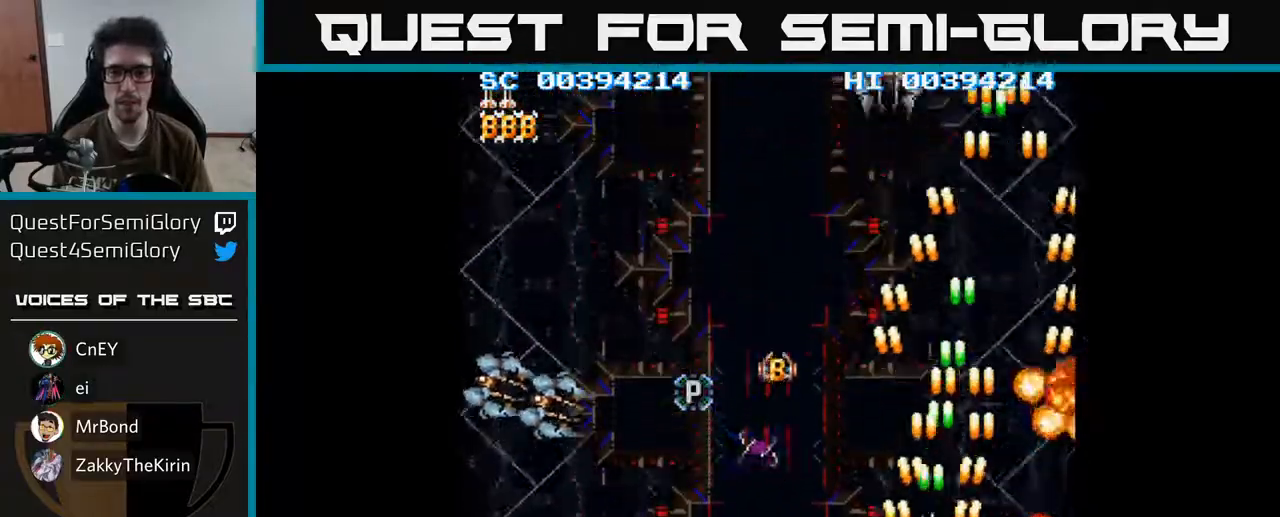
{"buttons": ["A", "DPAD_LEFT"], "left_stick": "center", "right_stick": "center", "events": [[17, "DPAD_DOWN", "down"], [233, "DPAD_DOWN", "up"]]}
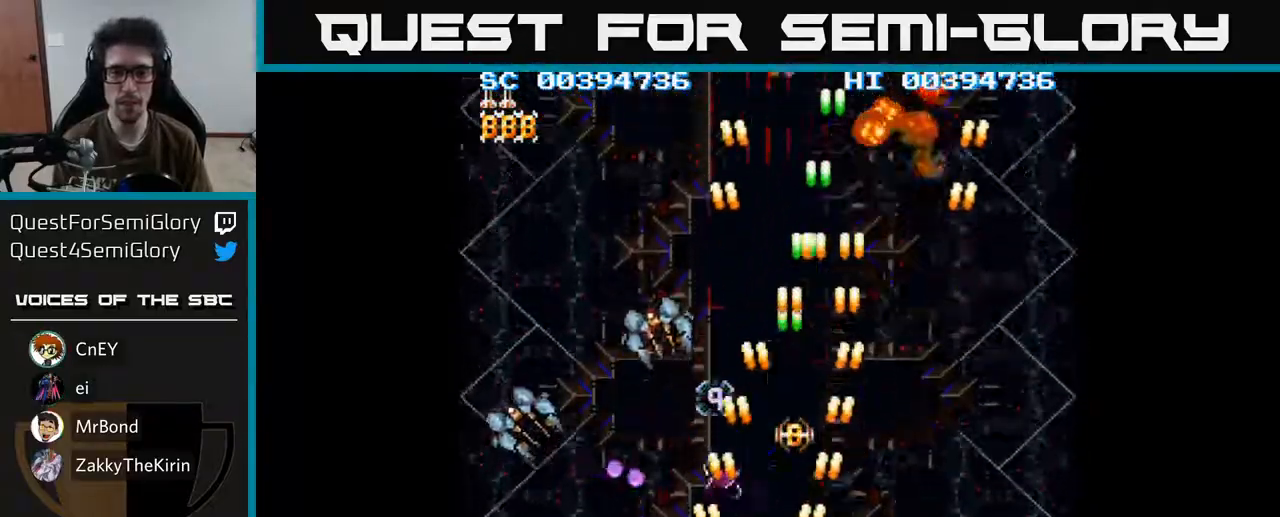
{"buttons": ["A", "DPAD_UP", "DPAD_RIGHT"], "left_stick": "center", "right_stick": "center", "events": [[333, "DPAD_UP", "down"], [383, "DPAD_LEFT", "up"], [467, "DPAD_RIGHT", "down"]]}
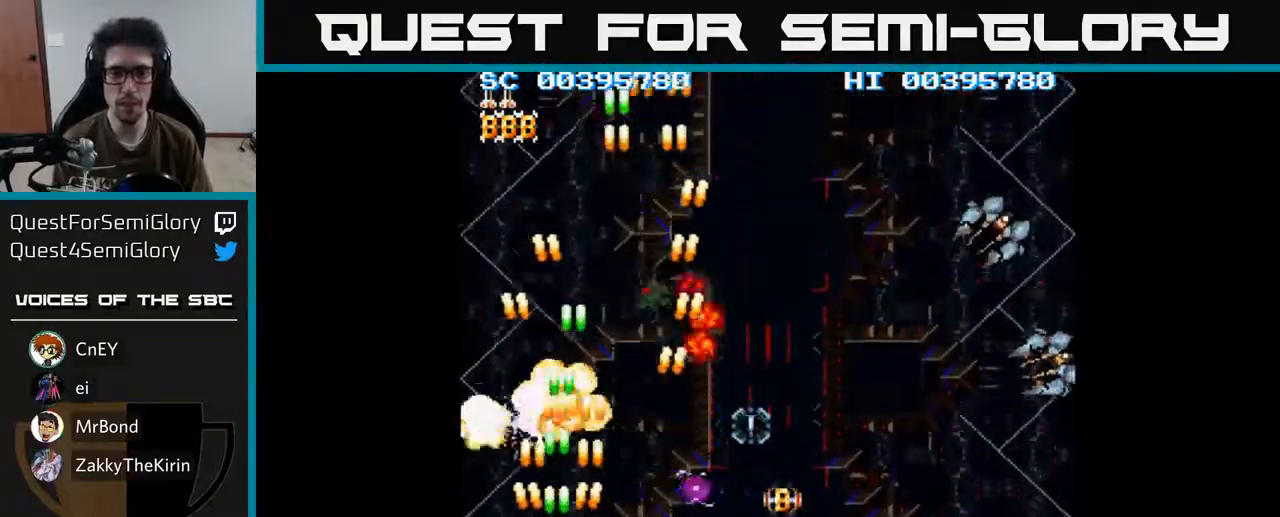
{"buttons": ["A"], "left_stick": "center", "right_stick": "center", "events": [[283, "DPAD_UP", "up"], [300, "DPAD_DOWN", "down"], [333, "DPAD_RIGHT", "up"], [400, "DPAD_LEFT", "down"], [417, "DPAD_DOWN", "up"], [500, "DPAD_LEFT", "up"]]}
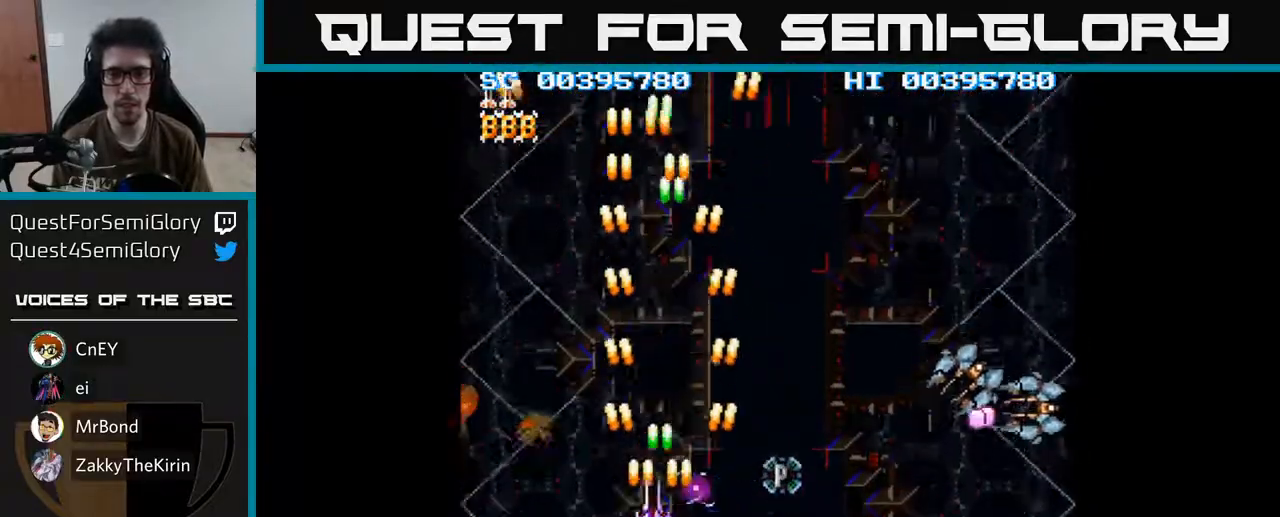
{"buttons": ["A", "DPAD_RIGHT"], "left_stick": "center", "right_stick": "center", "events": [[17, "DPAD_UP", "down"], [33, "DPAD_RIGHT", "down"], [183, "DPAD_UP", "up"], [250, "DPAD_DOWN", "down"], [283, "DPAD_RIGHT", "up"], [350, "DPAD_RIGHT", "down"], [367, "DPAD_DOWN", "up"]]}
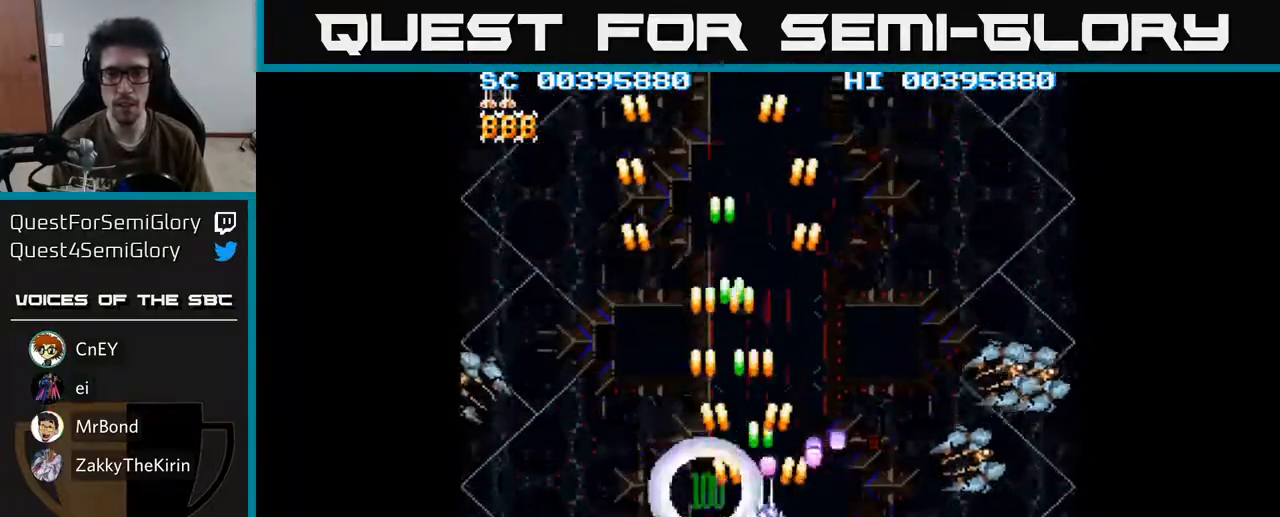
{"buttons": ["A", "DPAD_DOWN"], "left_stick": "center", "right_stick": "center", "events": [[100, "DPAD_DOWN", "down"], [467, "DPAD_RIGHT", "up"]]}
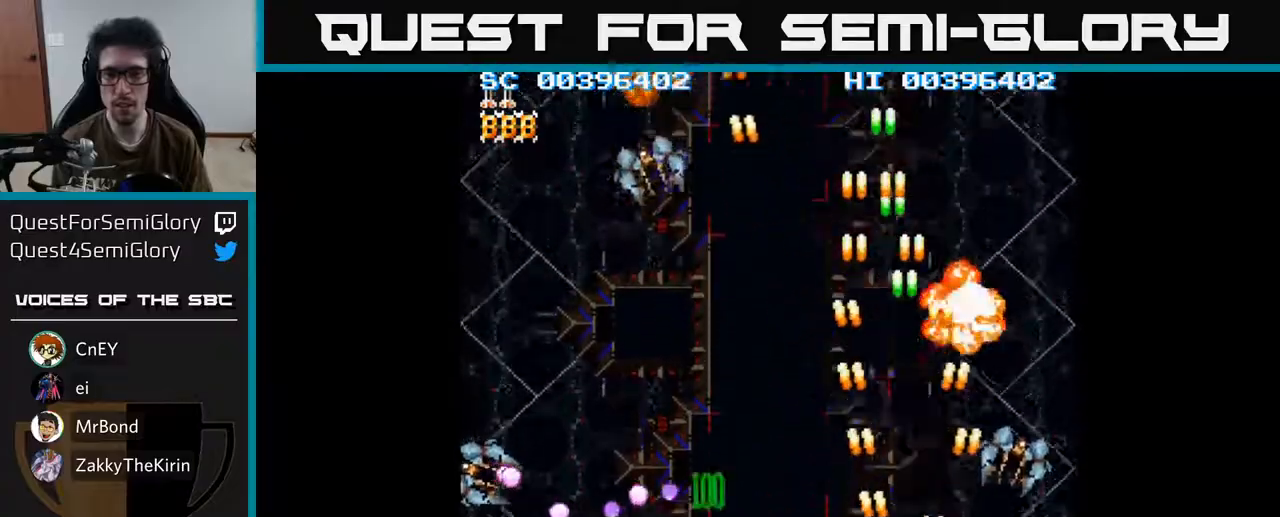
{"buttons": ["A", "DPAD_LEFT"], "left_stick": "center", "right_stick": "center", "events": [[17, "DPAD_LEFT", "down"], [33, "DPAD_DOWN", "up"], [33, "DPAD_LEFT", "up"], [167, "DPAD_LEFT", "down"], [350, "DPAD_LEFT", "up"], [367, "DPAD_DOWN", "down"], [433, "DPAD_LEFT", "down"], [500, "DPAD_DOWN", "up"]]}
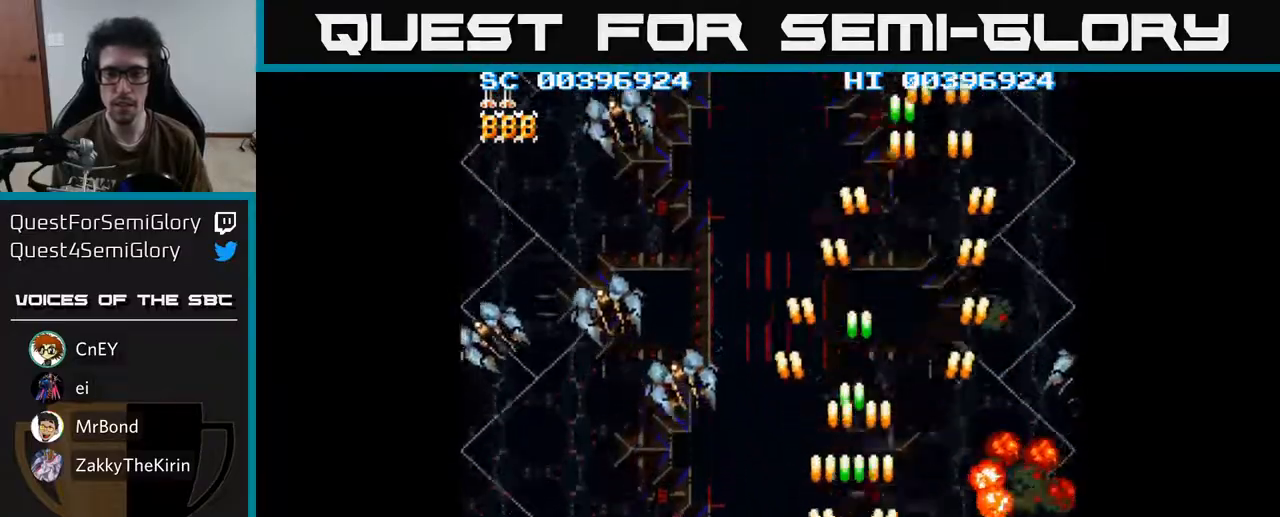
{"buttons": ["A", "DPAD_LEFT"], "left_stick": "center", "right_stick": "center", "events": []}
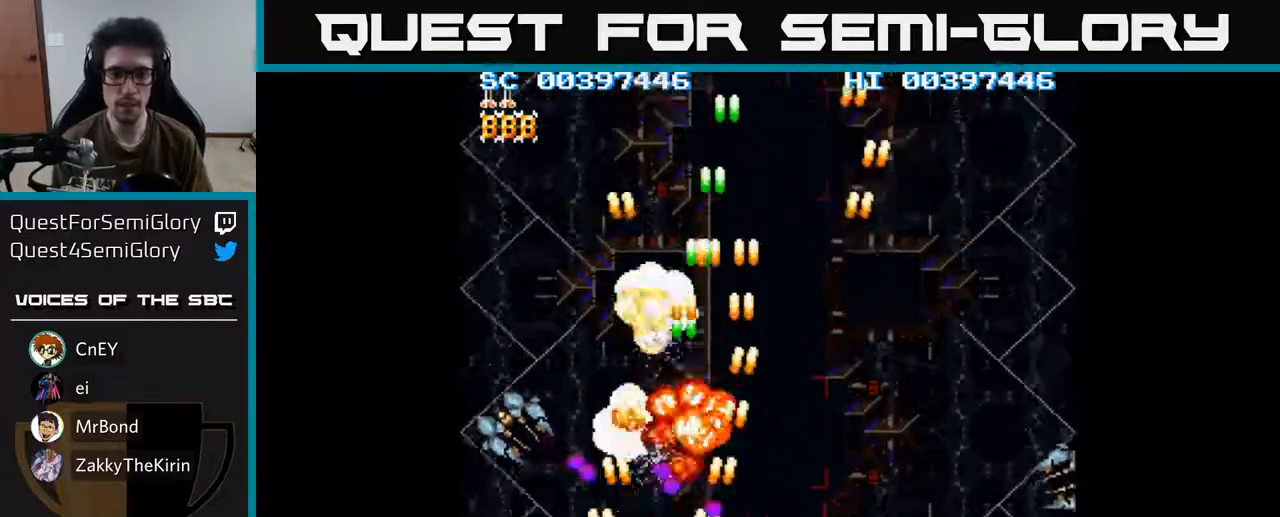
{"buttons": ["A", "DPAD_UP", "DPAD_RIGHT"], "left_stick": "center", "right_stick": "center", "events": [[283, "DPAD_LEFT", "up"], [300, "DPAD_RIGHT", "down"], [300, "DPAD_UP", "down"]]}
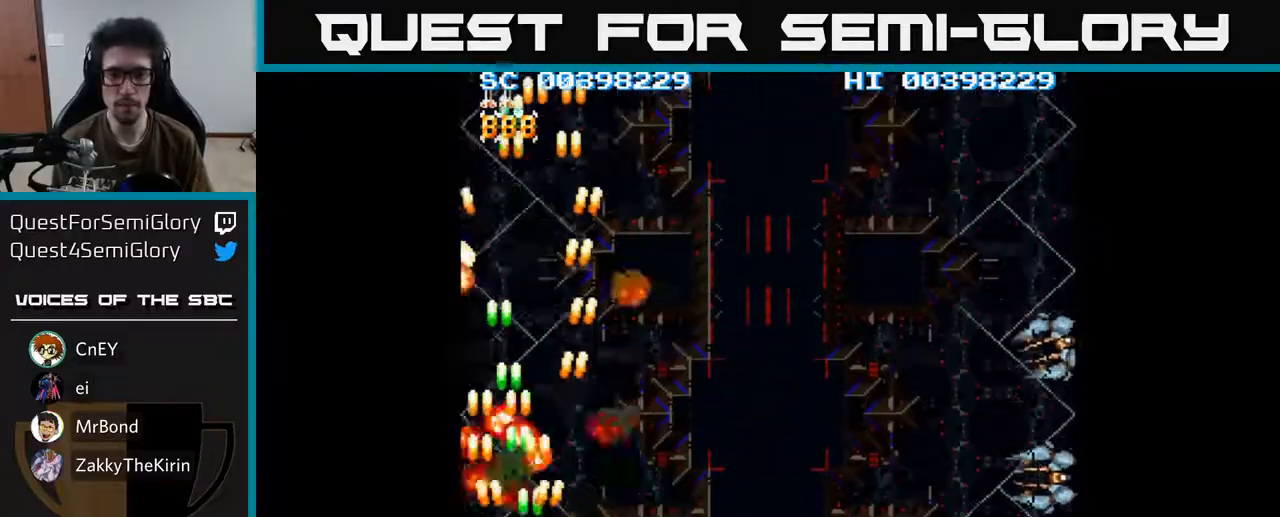
{"buttons": ["A", "DPAD_DOWN", "DPAD_RIGHT"], "left_stick": "center", "right_stick": "center", "events": [[217, "DPAD_UP", "up"], [317, "DPAD_DOWN", "down"]]}
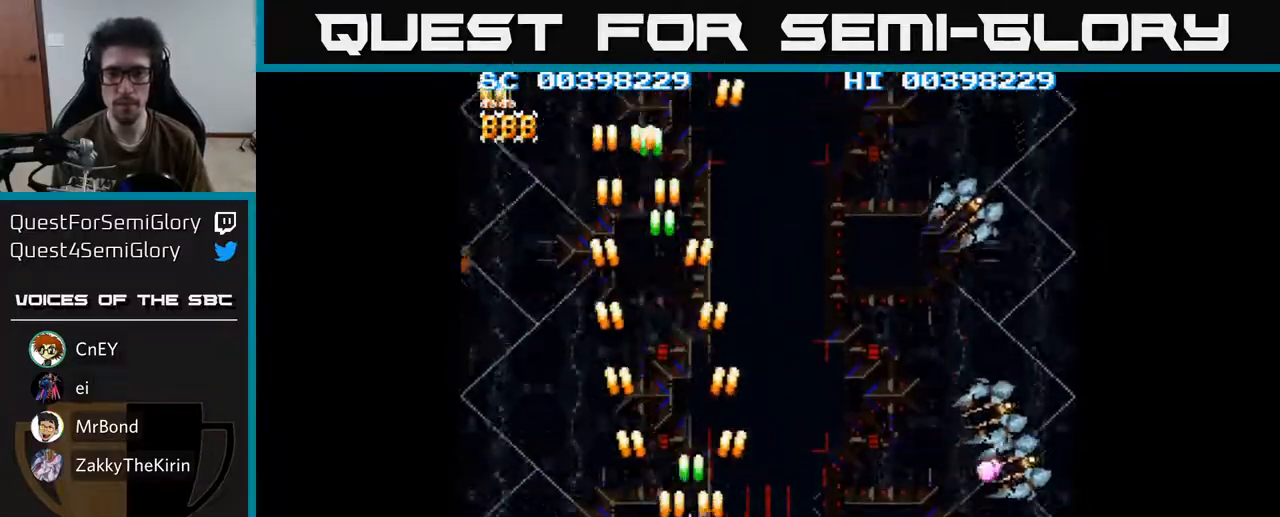
{"buttons": ["A", "DPAD_RIGHT"], "left_stick": "center", "right_stick": "center", "events": [[317, "DPAD_DOWN", "up"]]}
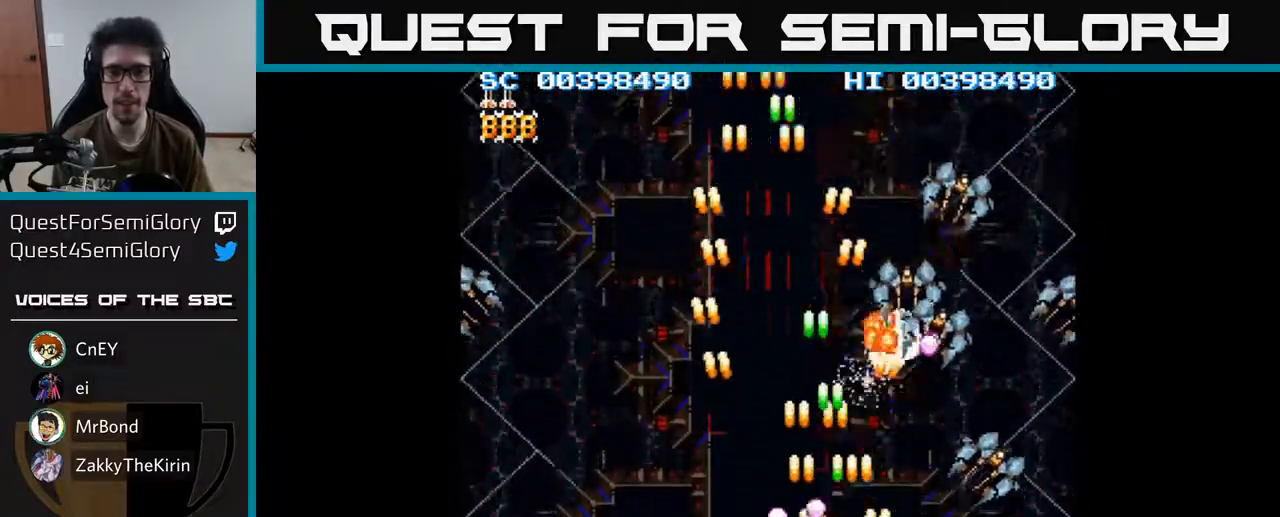
{"buttons": ["A"], "left_stick": "center", "right_stick": "center", "events": [[167, "DPAD_DOWN", "down"], [200, "DPAD_RIGHT", "up"], [317, "DPAD_DOWN", "up"], [317, "DPAD_RIGHT", "down"], [467, "DPAD_RIGHT", "up"]]}
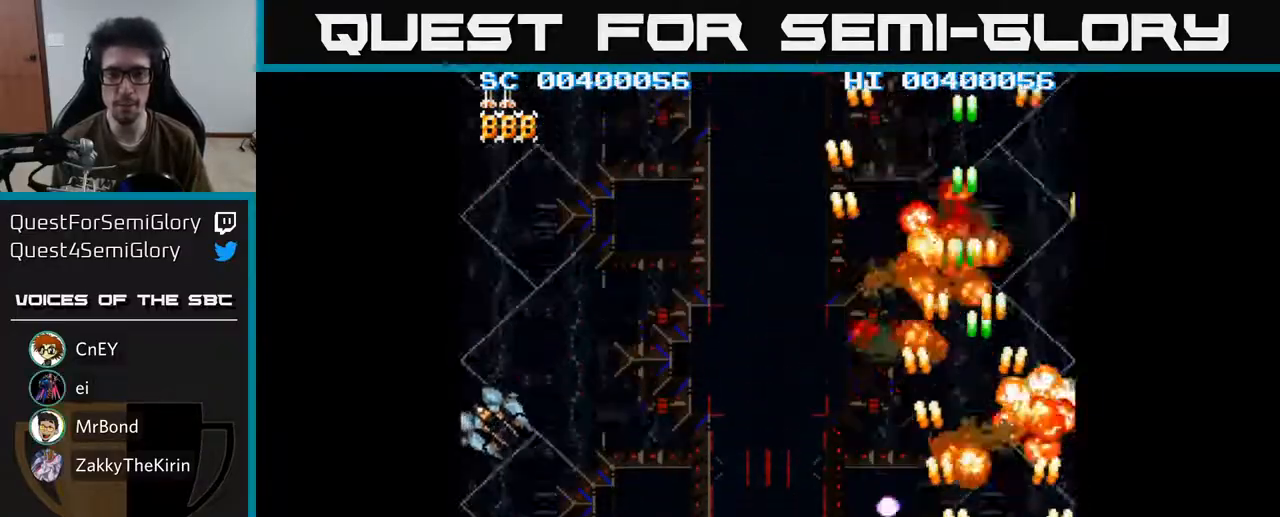
{"buttons": ["A", "DPAD_LEFT"], "left_stick": "center", "right_stick": "center", "events": [[17, "DPAD_LEFT", "down"], [283, "DPAD_UP", "down"], [333, "DPAD_LEFT", "up"], [383, "DPAD_LEFT", "down"], [433, "DPAD_UP", "up"]]}
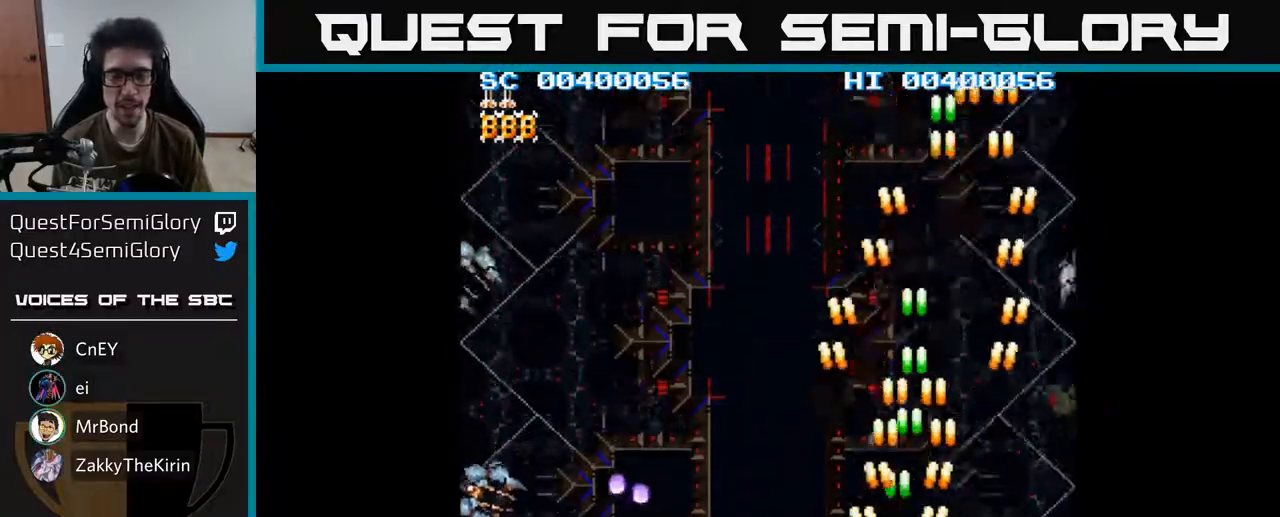
{"buttons": ["A", "DPAD_DOWN", "DPAD_LEFT"], "left_stick": "center", "right_stick": "center", "events": [[50, "DPAD_UP", "down"], [83, "DPAD_LEFT", "up"], [133, "DPAD_LEFT", "down"], [200, "DPAD_UP", "up"], [350, "DPAD_DOWN", "down"]]}
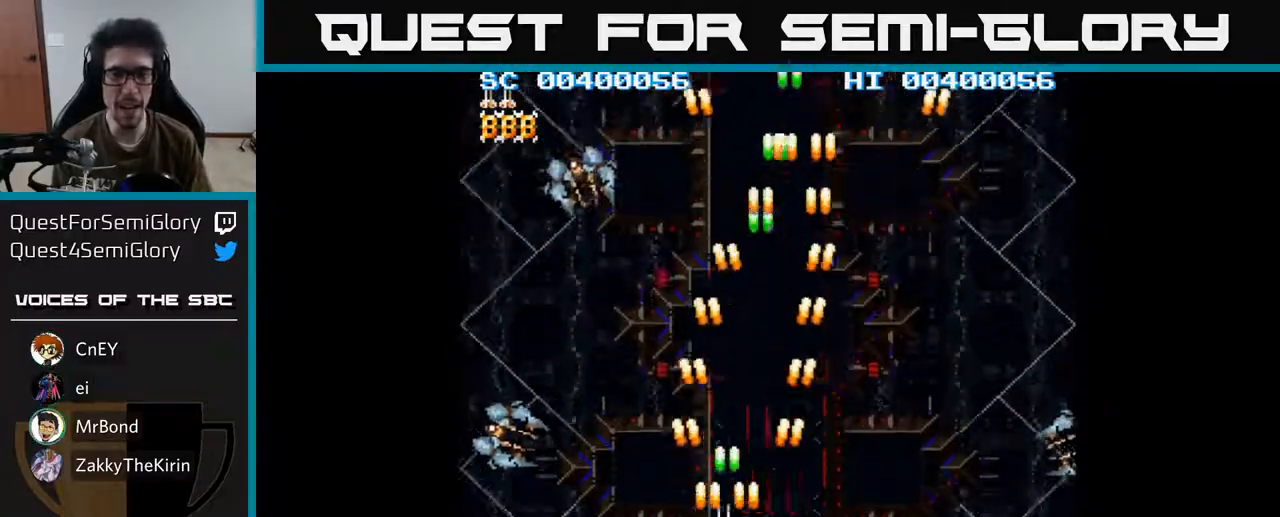
{"buttons": ["A"], "left_stick": "center", "right_stick": "center", "events": [[283, "DPAD_DOWN", "up"], [483, "DPAD_LEFT", "up"]]}
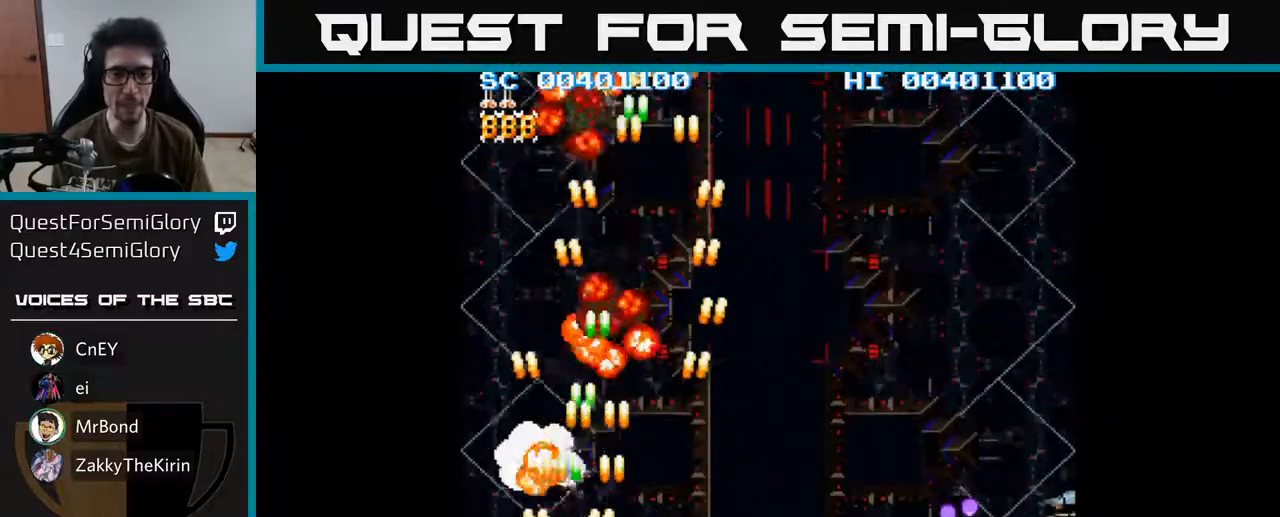
{"buttons": ["A", "DPAD_UP", "DPAD_RIGHT"], "left_stick": "center", "right_stick": "center", "events": [[17, "DPAD_RIGHT", "down"], [183, "DPAD_UP", "down"]]}
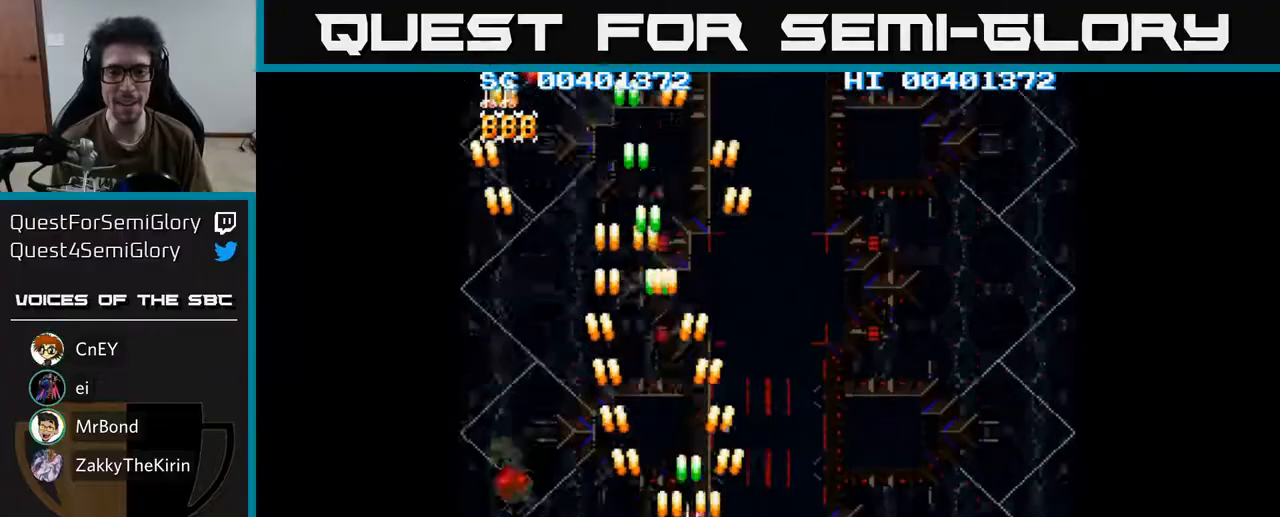
{"buttons": ["A", "DPAD_LEFT"], "left_stick": "center", "right_stick": "center", "events": [[133, "DPAD_UP", "up"], [250, "DPAD_DOWN", "down"], [317, "DPAD_RIGHT", "up"], [400, "DPAD_LEFT", "down"], [483, "DPAD_DOWN", "up"]]}
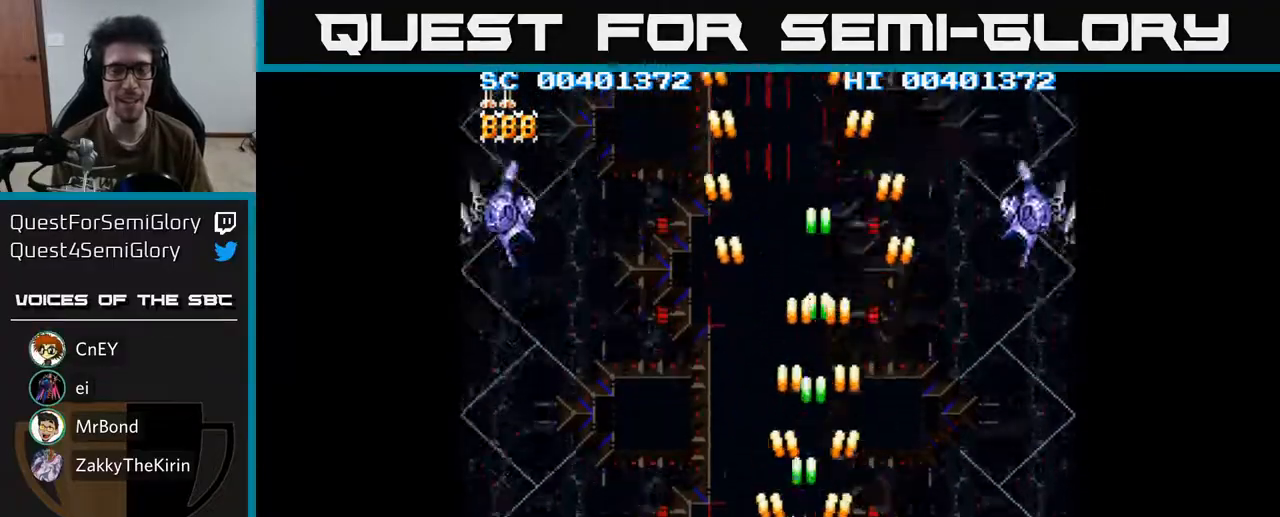
{"buttons": ["A", "DPAD_UP"], "left_stick": "center", "right_stick": "center", "events": [[250, "DPAD_DOWN", "down"], [300, "DPAD_LEFT", "up"], [317, "DPAD_DOWN", "up"], [317, "DPAD_RIGHT", "down"], [417, "DPAD_UP", "down"], [433, "DPAD_RIGHT", "up"]]}
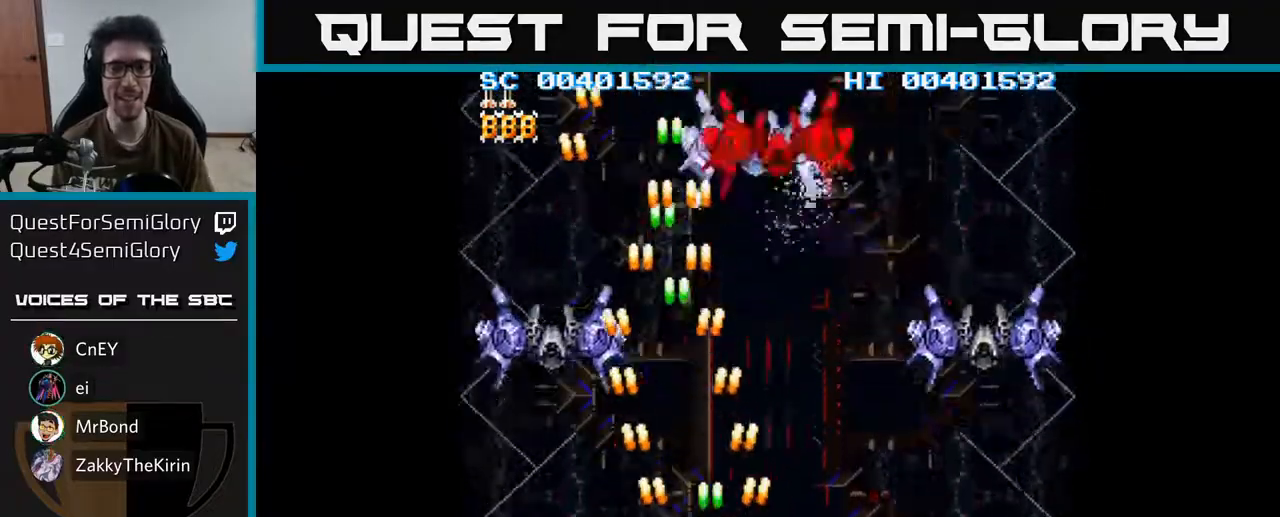
{"buttons": ["A", "DPAD_RIGHT"], "left_stick": "center", "right_stick": "center", "events": [[217, "DPAD_LEFT", "down"], [217, "DPAD_UP", "up"], [267, "DPAD_DOWN", "down"], [283, "DPAD_LEFT", "up"], [333, "DPAD_DOWN", "up"], [367, "DPAD_UP", "down"], [400, "DPAD_RIGHT", "down"], [417, "DPAD_UP", "up"]]}
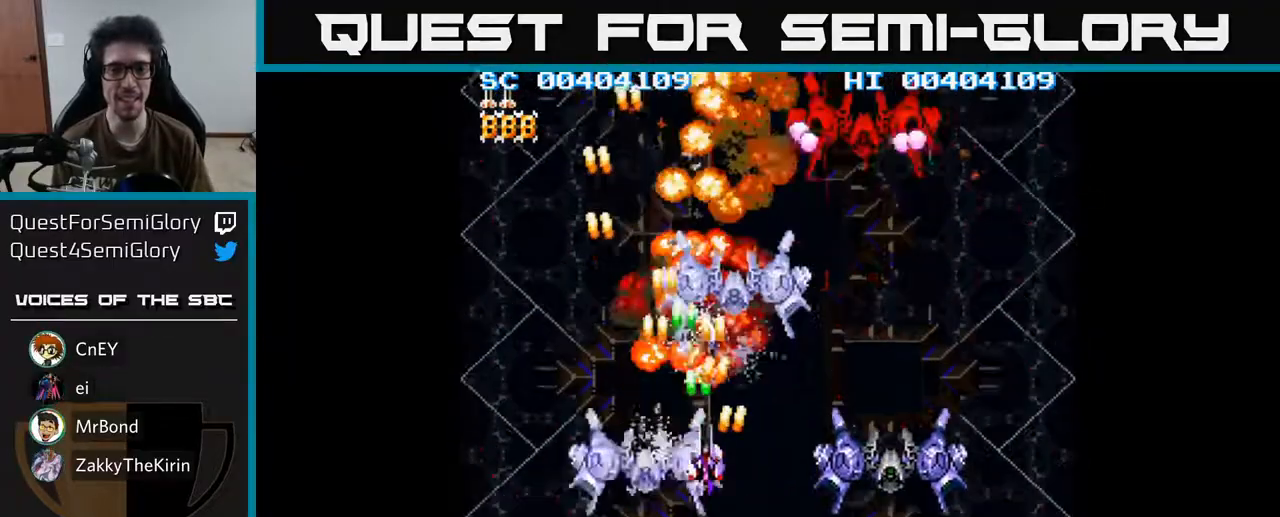
{"buttons": ["A", "DPAD_DOWN", "DPAD_RIGHT"], "left_stick": "center", "right_stick": "center", "events": [[17, "DPAD_DOWN", "down"], [50, "DPAD_RIGHT", "up"], [183, "DPAD_RIGHT", "down"]]}
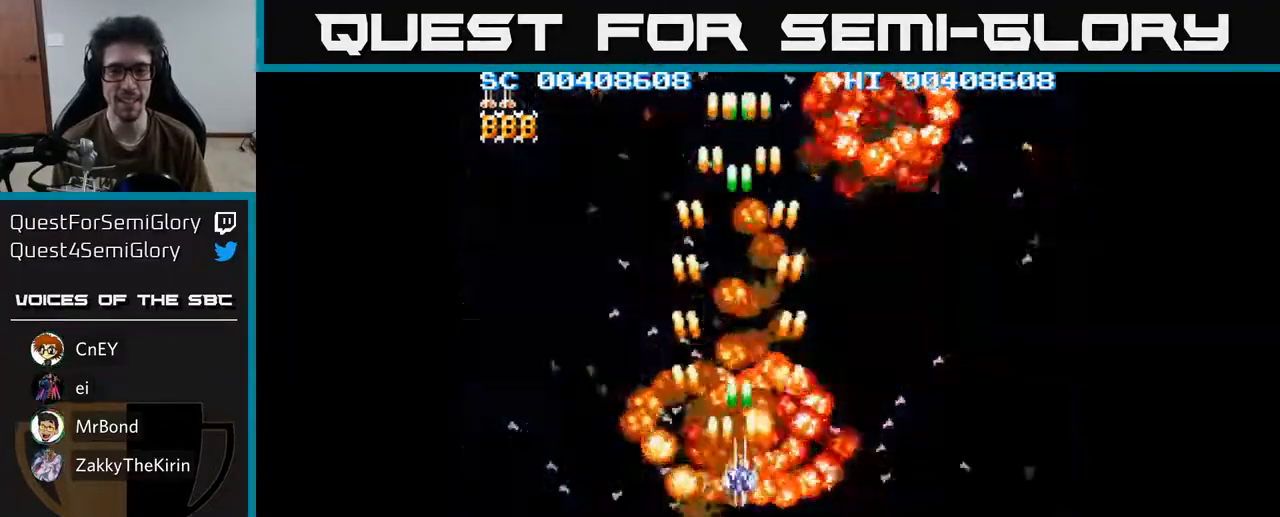
{"buttons": ["A", "DPAD_RIGHT"], "left_stick": "center", "right_stick": "center", "events": [[33, "DPAD_RIGHT", "up"], [50, "DPAD_DOWN", "up"], [267, "DPAD_RIGHT", "down"]]}
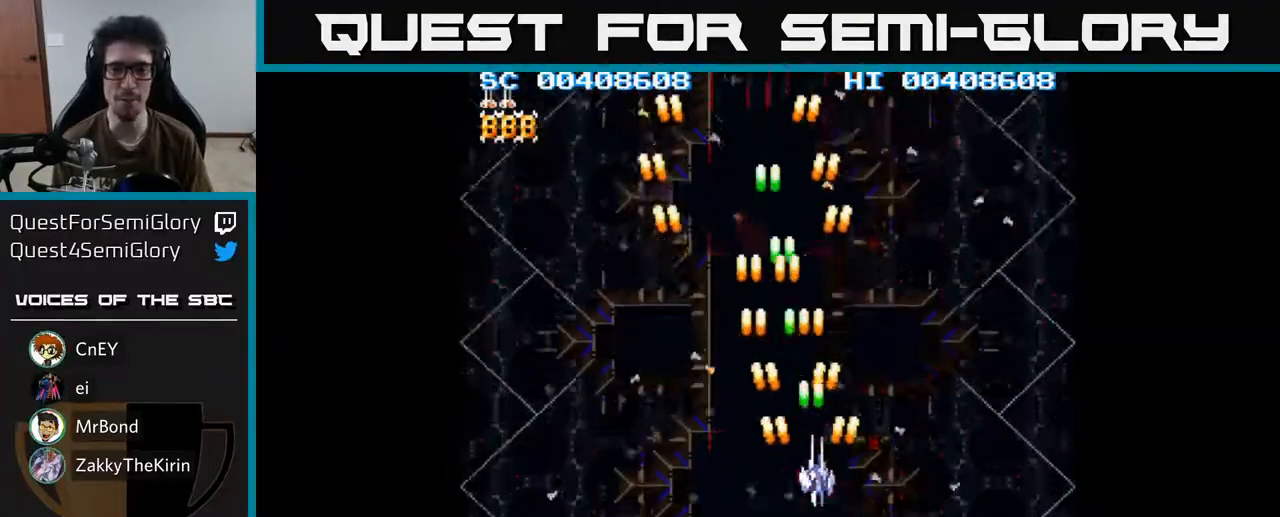
{"buttons": ["A", "DPAD_DOWN", "DPAD_LEFT"], "left_stick": "center", "right_stick": "center", "events": [[183, "DPAD_DOWN", "down"], [183, "DPAD_RIGHT", "up"], [400, "DPAD_LEFT", "down"]]}